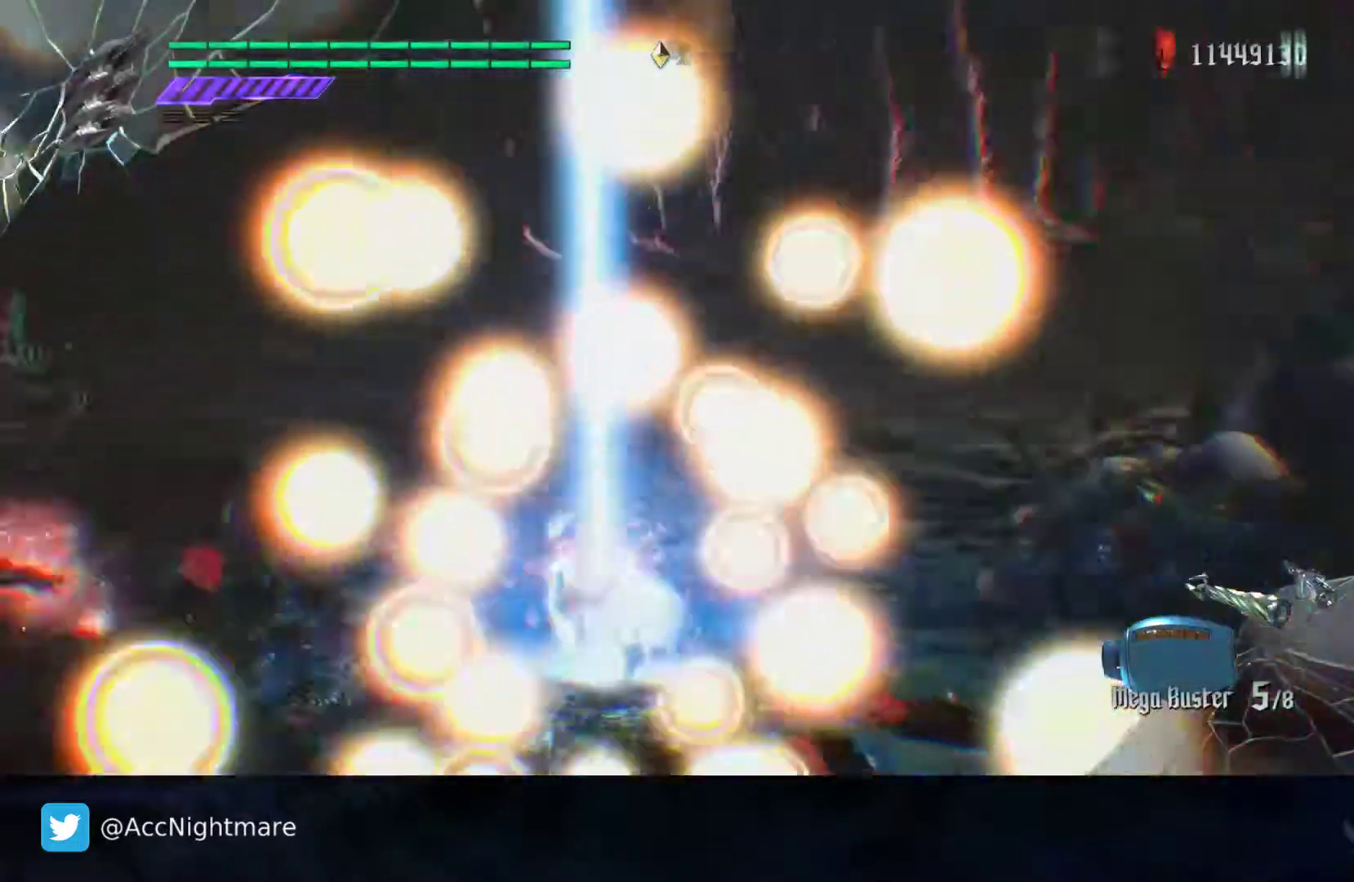
Gameplay with a controller (PlayStation layout); each line is a JSON object with the inputs held at the frame after it (dt_ms = milliseconds from this image to that frame). "events" lists button and stick changes between this image and that frame as [ms after this image, input, new state], when the widget could be followed in between. Not read: R1 SQUARE.
{"dt_ms": 500, "buttons": [], "left_stick": "down-right", "right_stick": "left", "events": [[283, "left_stick", "down-right"], [283, "right_stick", "left"]]}
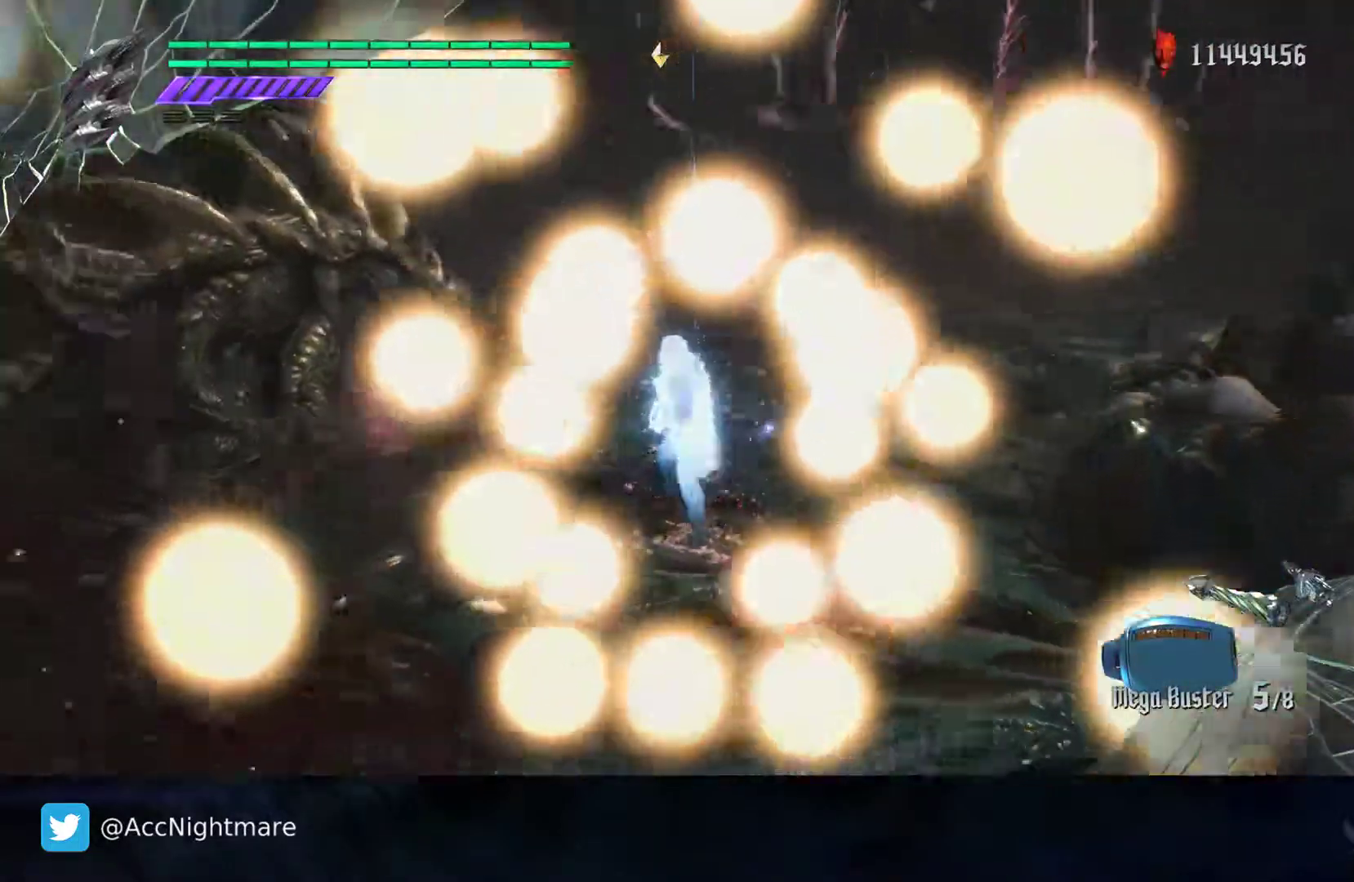
{"dt_ms": 500, "buttons": [], "left_stick": "up-right", "right_stick": "center", "events": [[200, "left_stick", "right"], [333, "right_stick", "center"], [350, "left_stick", "up-right"]]}
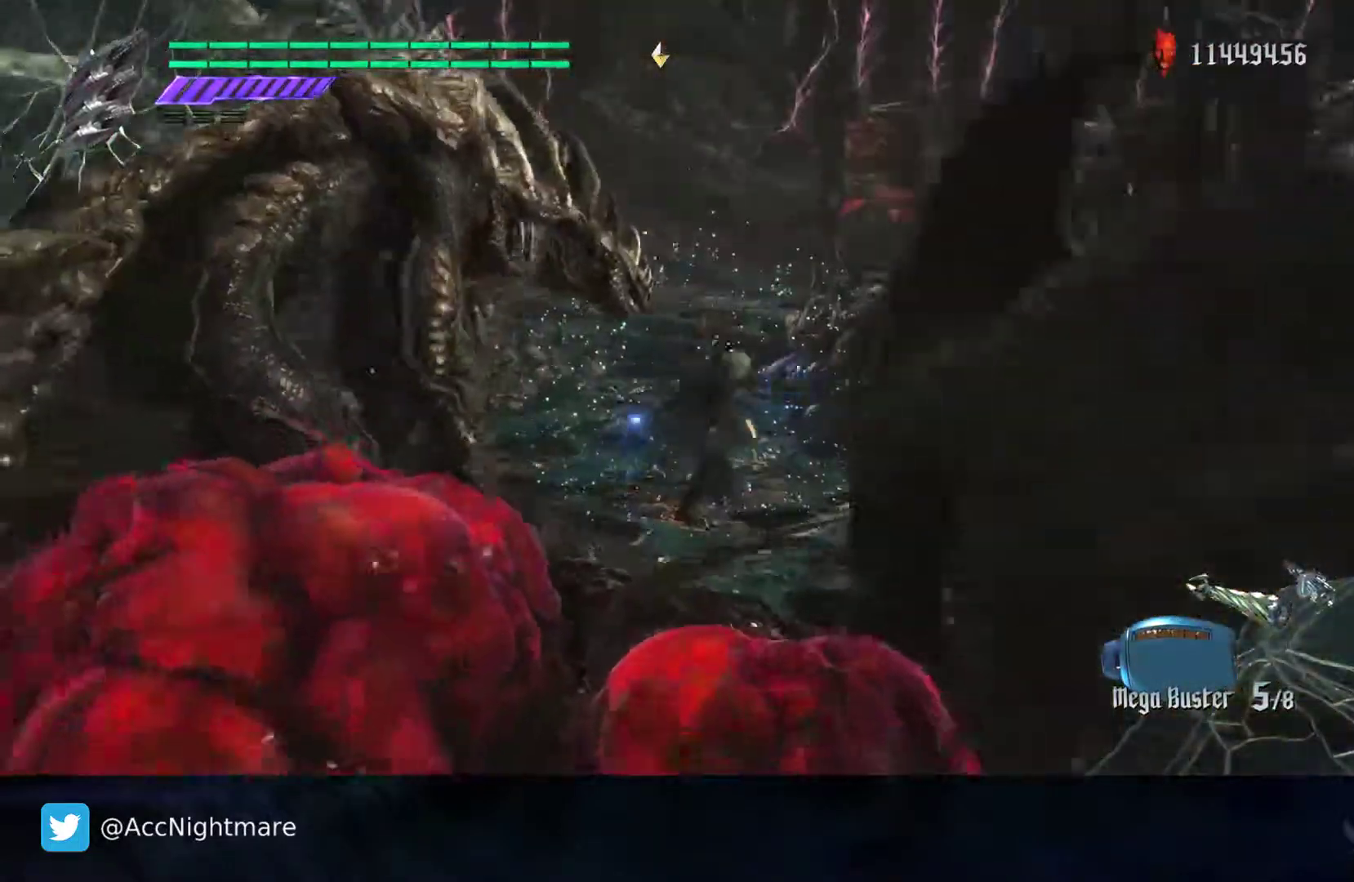
{"dt_ms": 1000, "buttons": [], "left_stick": "up", "right_stick": "center"}
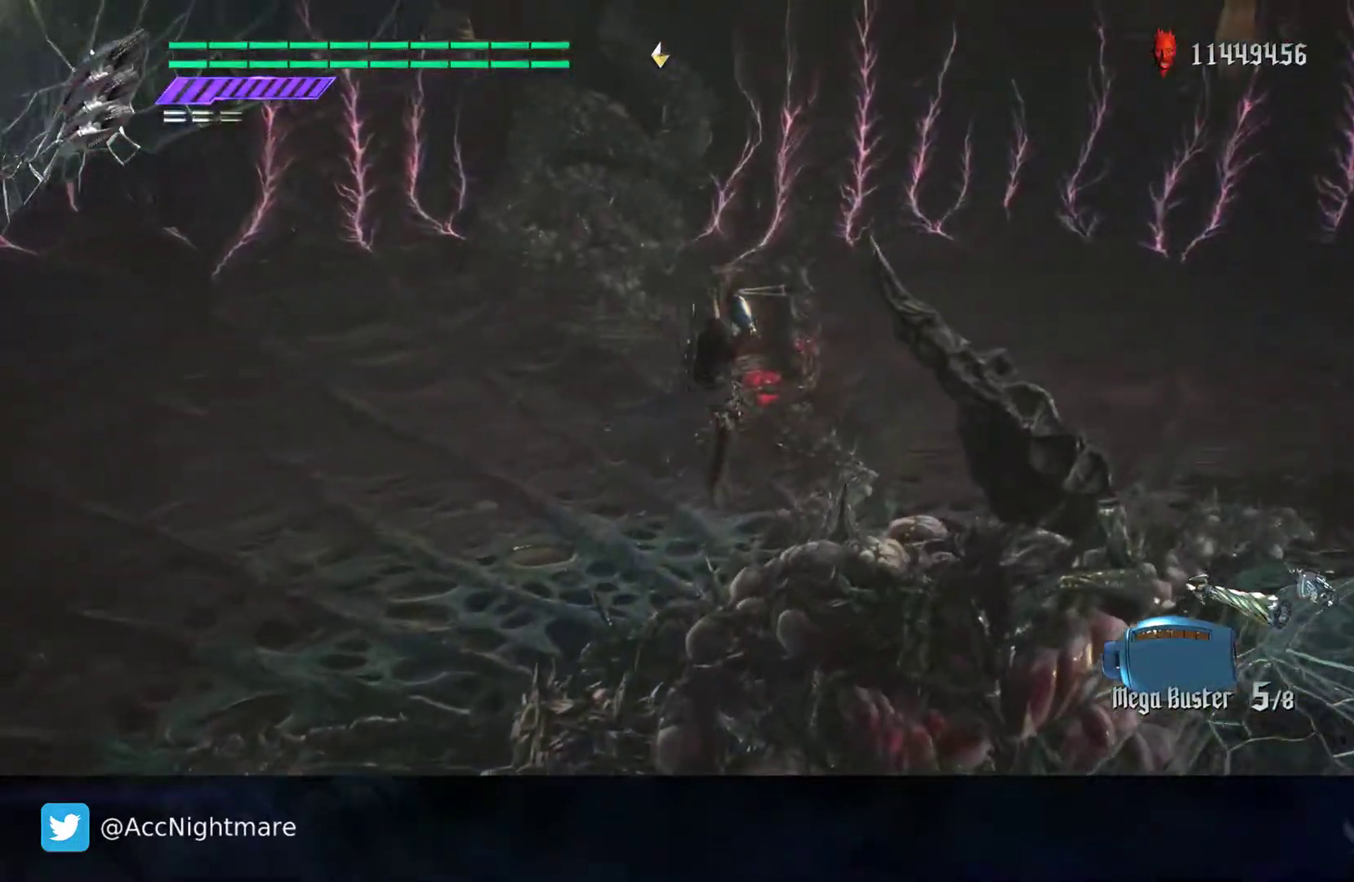
{"dt_ms": 500, "buttons": ["CROSS"], "left_stick": "up", "right_stick": "center", "events": [[300, "CROSS", "down"]]}
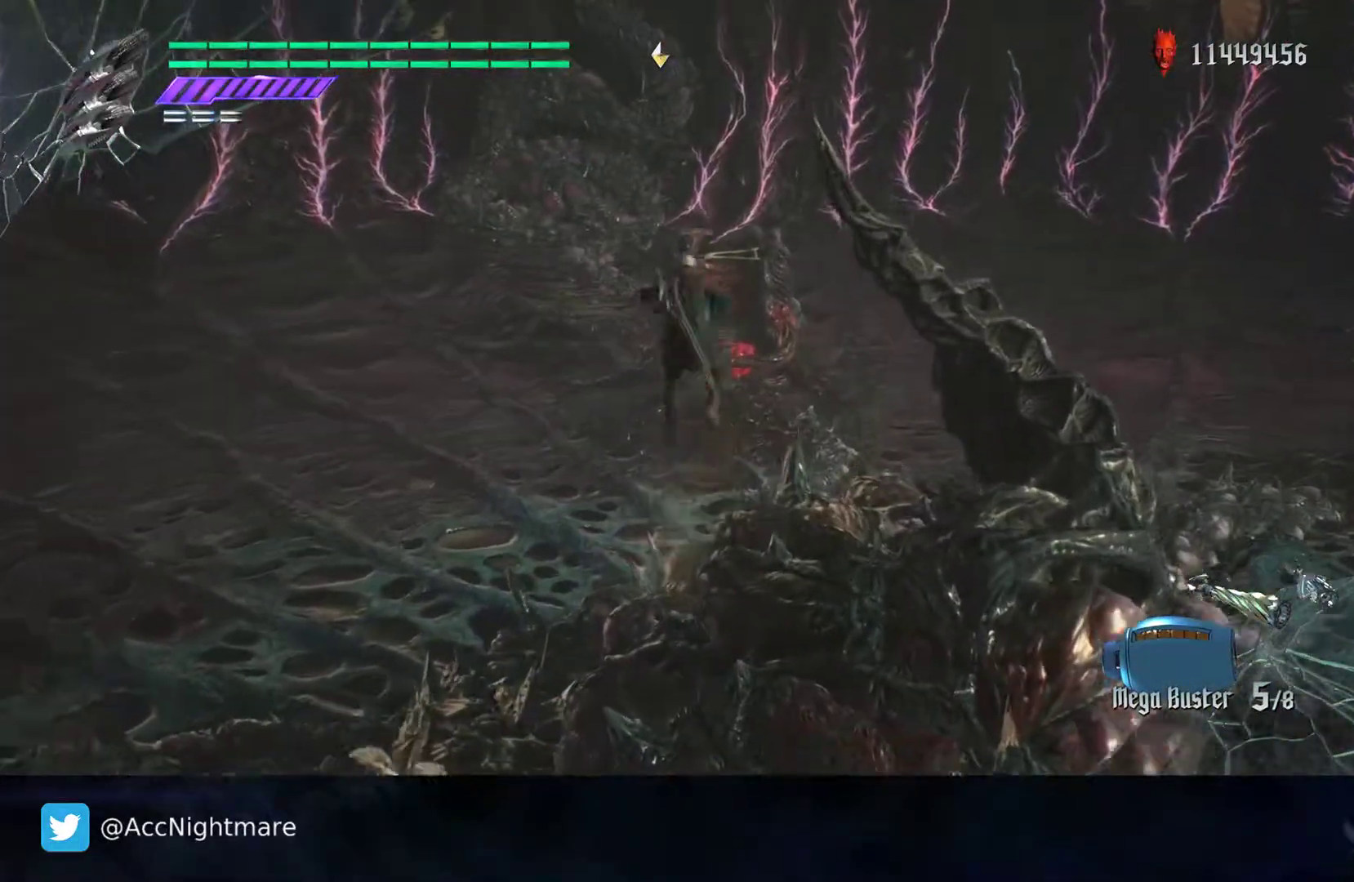
{"dt_ms": 500, "buttons": [], "left_stick": "up", "right_stick": "center", "events": [[117, "CROSS", "up"]]}
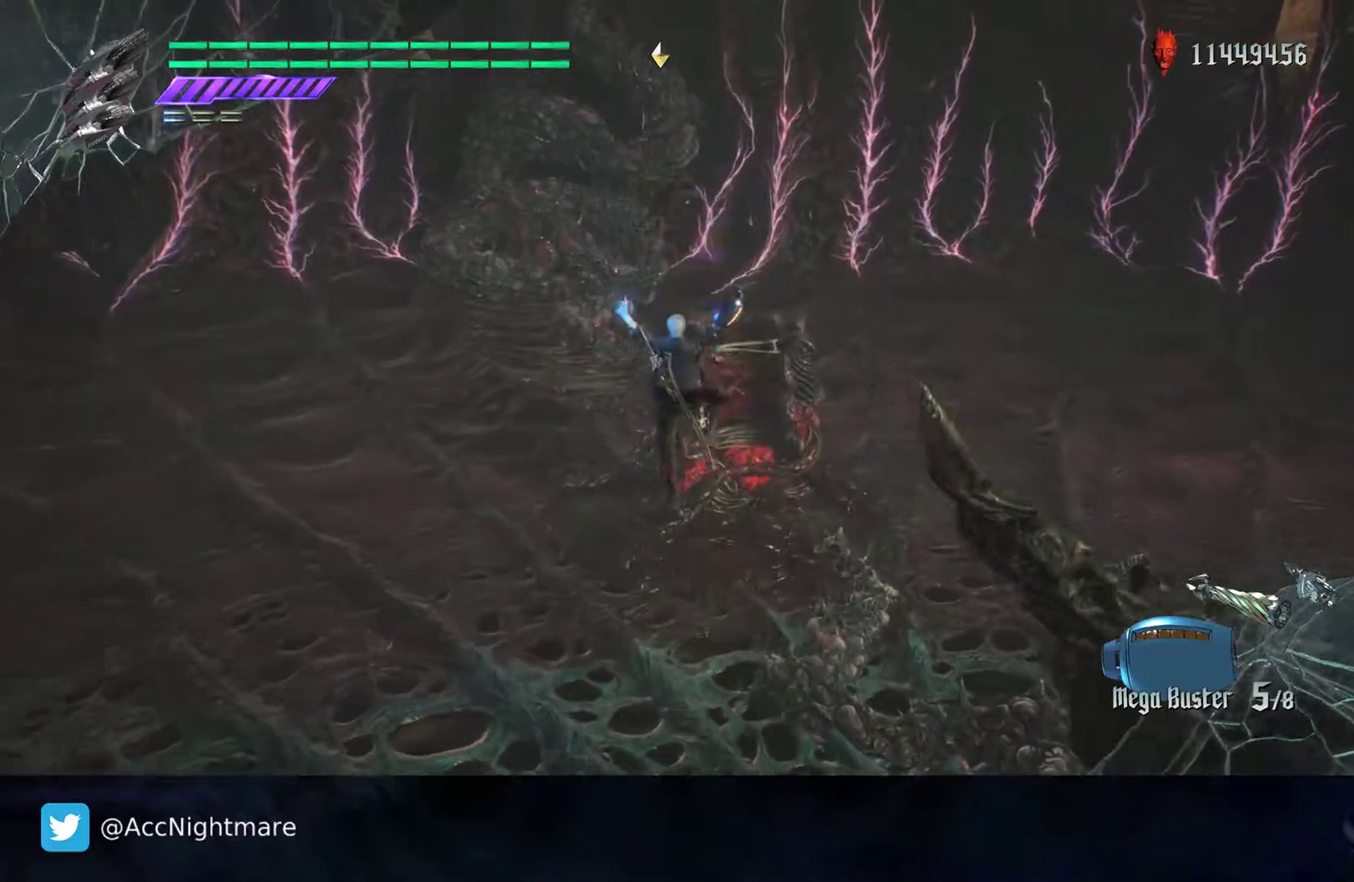
{"dt_ms": 500, "buttons": [], "left_stick": "up", "right_stick": "center", "events": []}
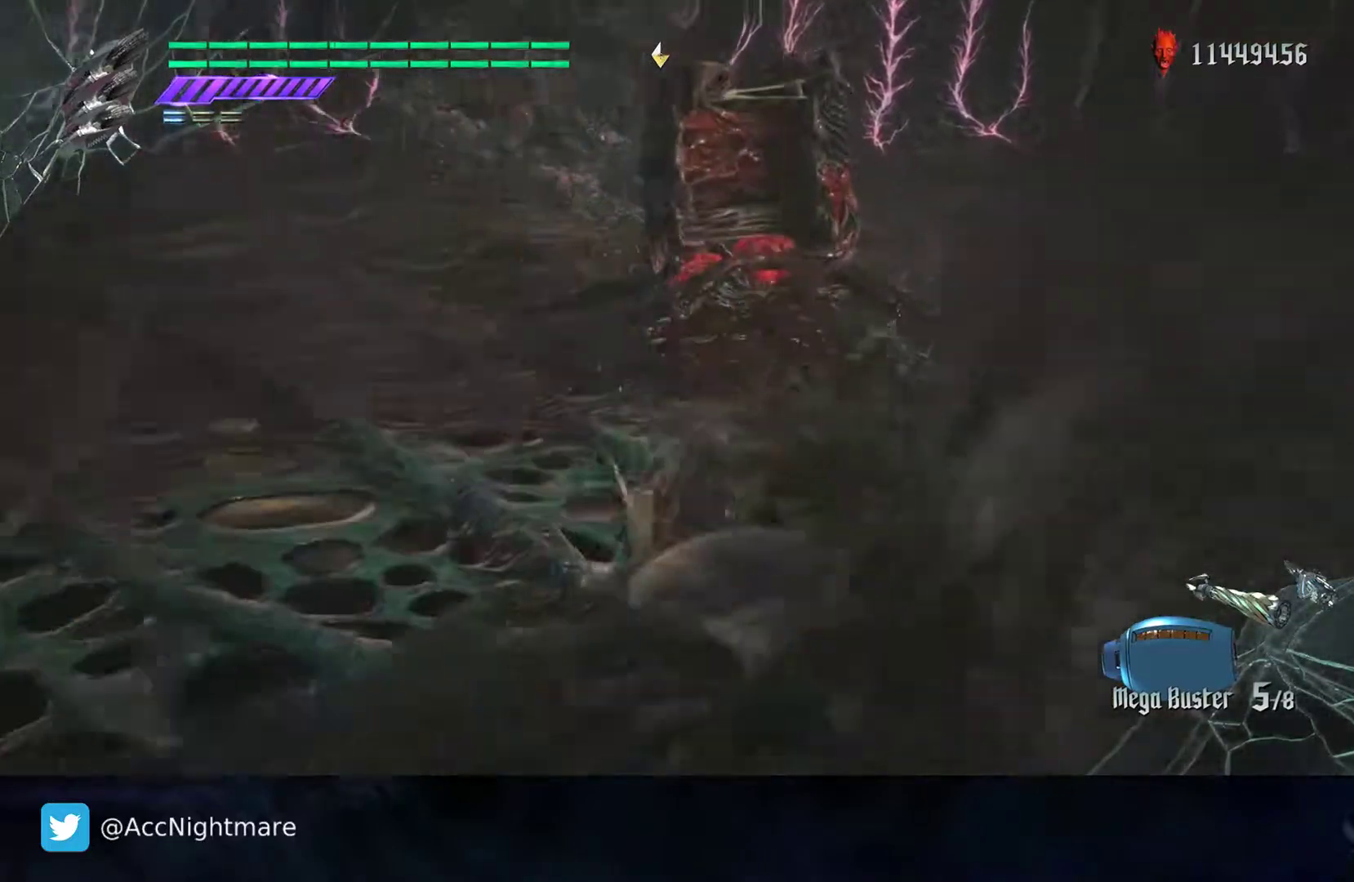
{"dt_ms": 500, "buttons": [], "left_stick": "up", "right_stick": "center", "events": []}
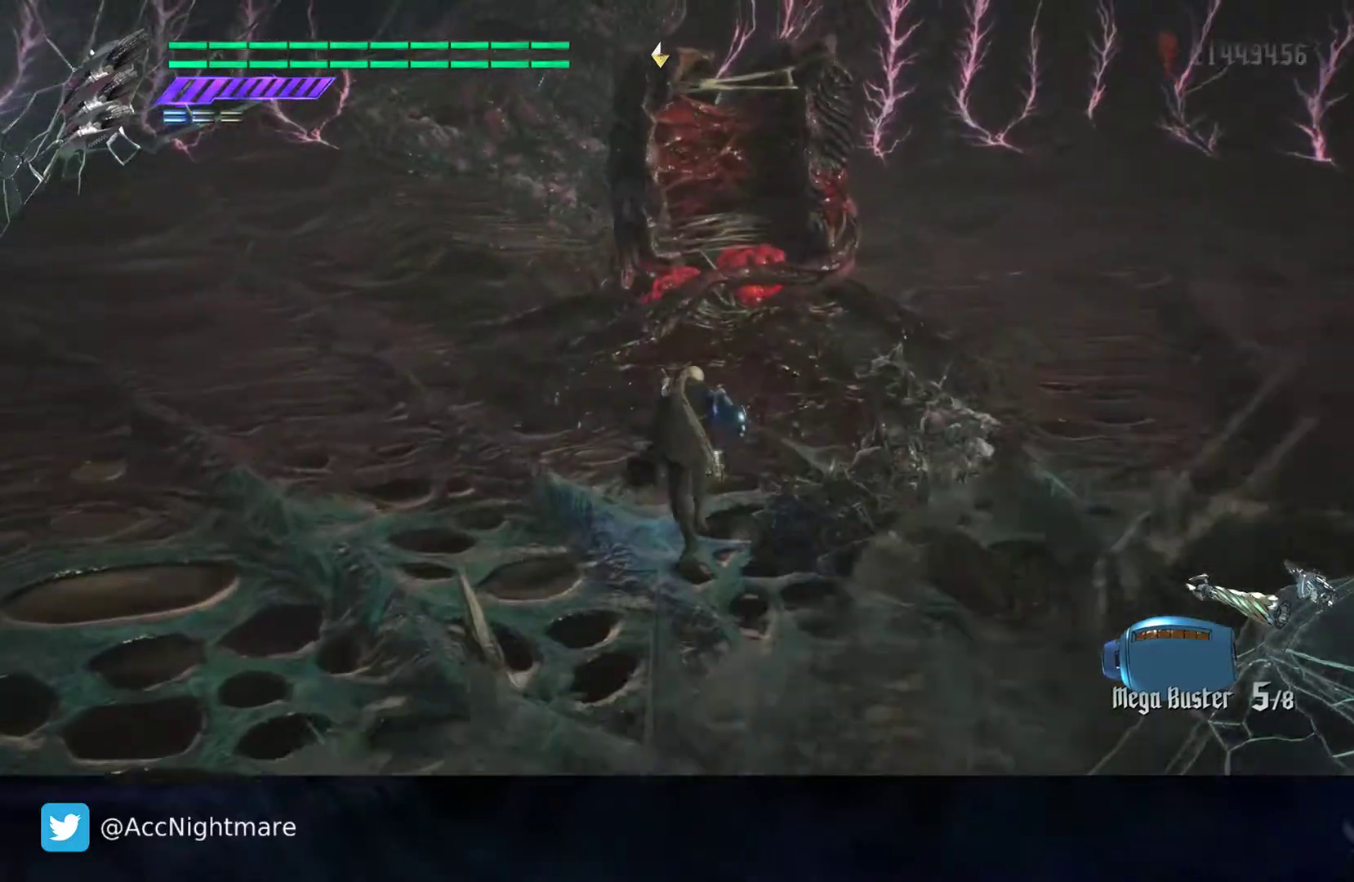
{"dt_ms": 500, "buttons": [], "left_stick": "up", "right_stick": "center", "events": []}
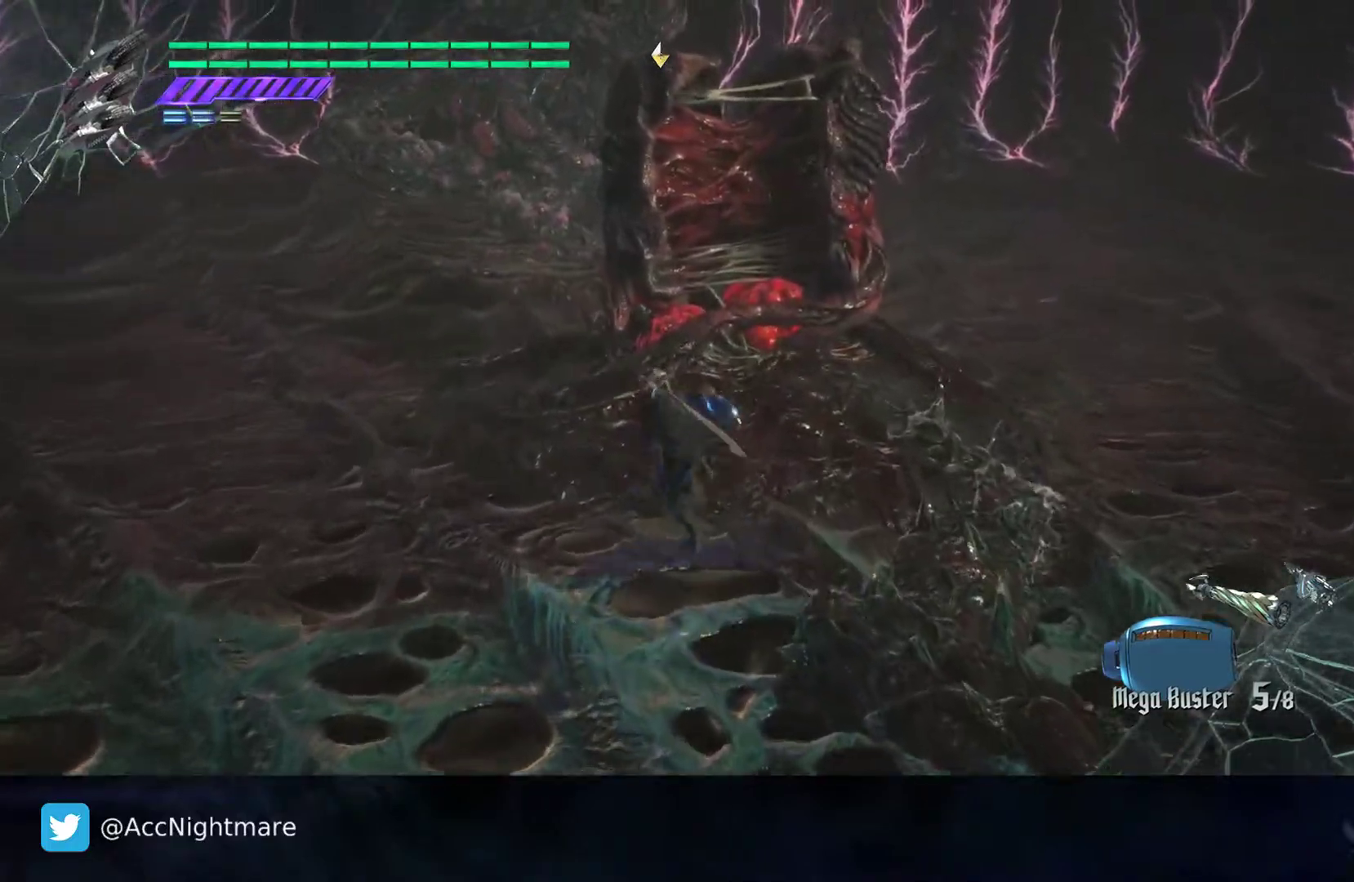
{"dt_ms": 500, "buttons": ["L1"], "left_stick": "up", "right_stick": "center", "events": [[133, "CROSS", "down"], [367, "CROSS", "up"], [483, "L1", "down"]]}
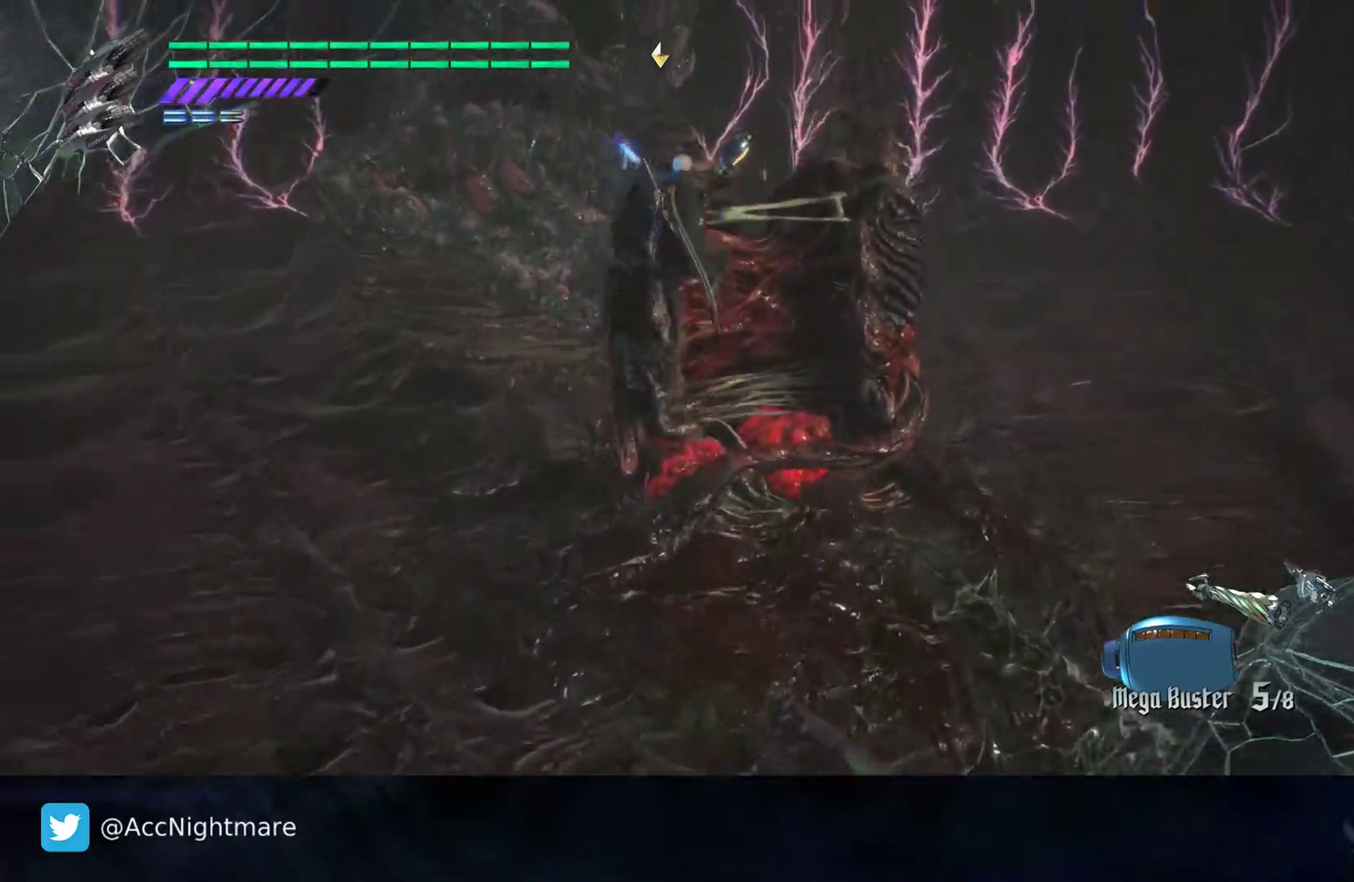
{"dt_ms": 500, "buttons": [], "left_stick": "center", "right_stick": "center", "events": [[67, "left_stick", "center"], [83, "L1", "up"], [317, "TRIANGLE", "down"], [467, "TRIANGLE", "up"]]}
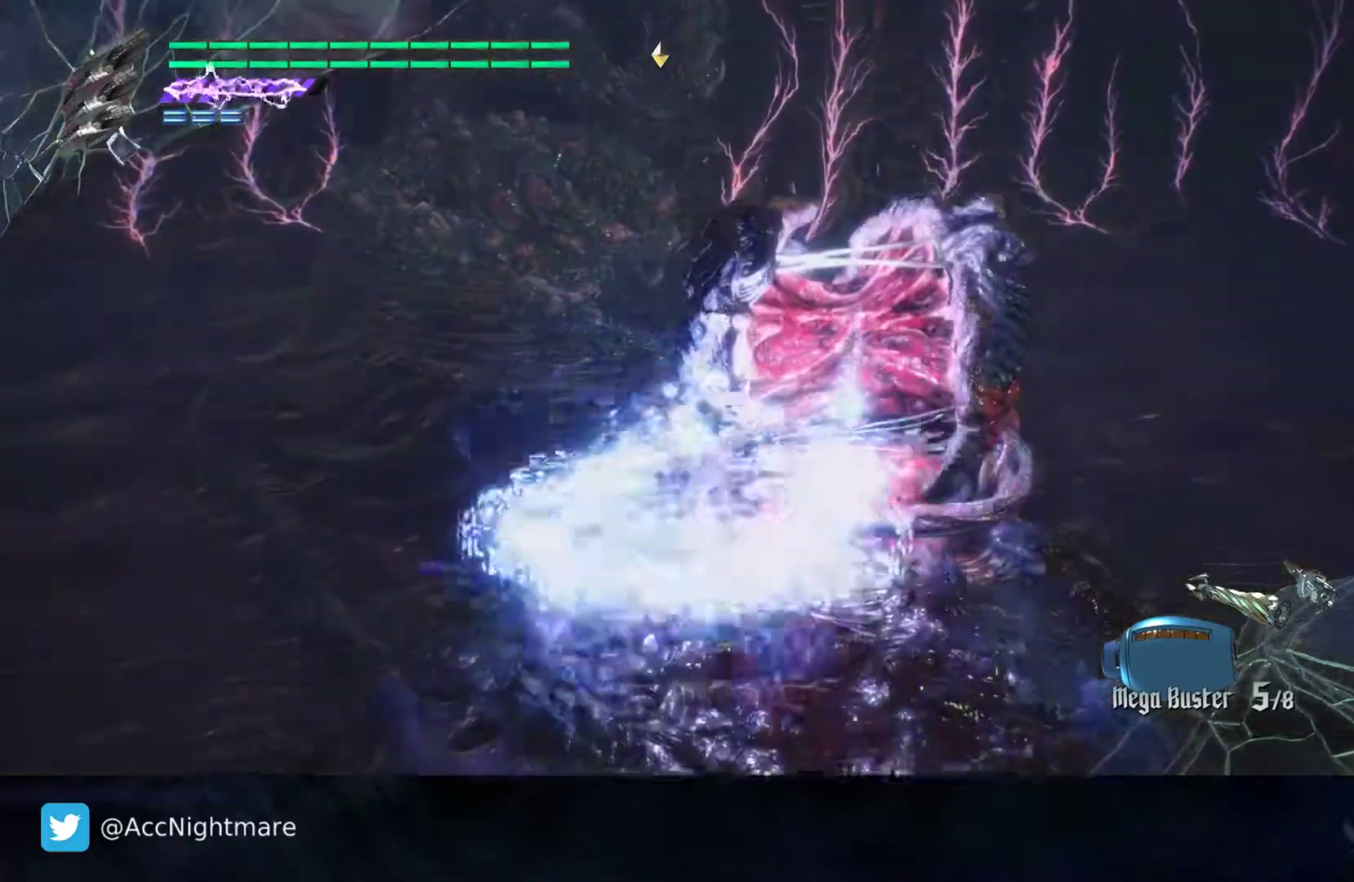
{"dt_ms": 1000, "buttons": [], "left_stick": "center", "right_stick": "center"}